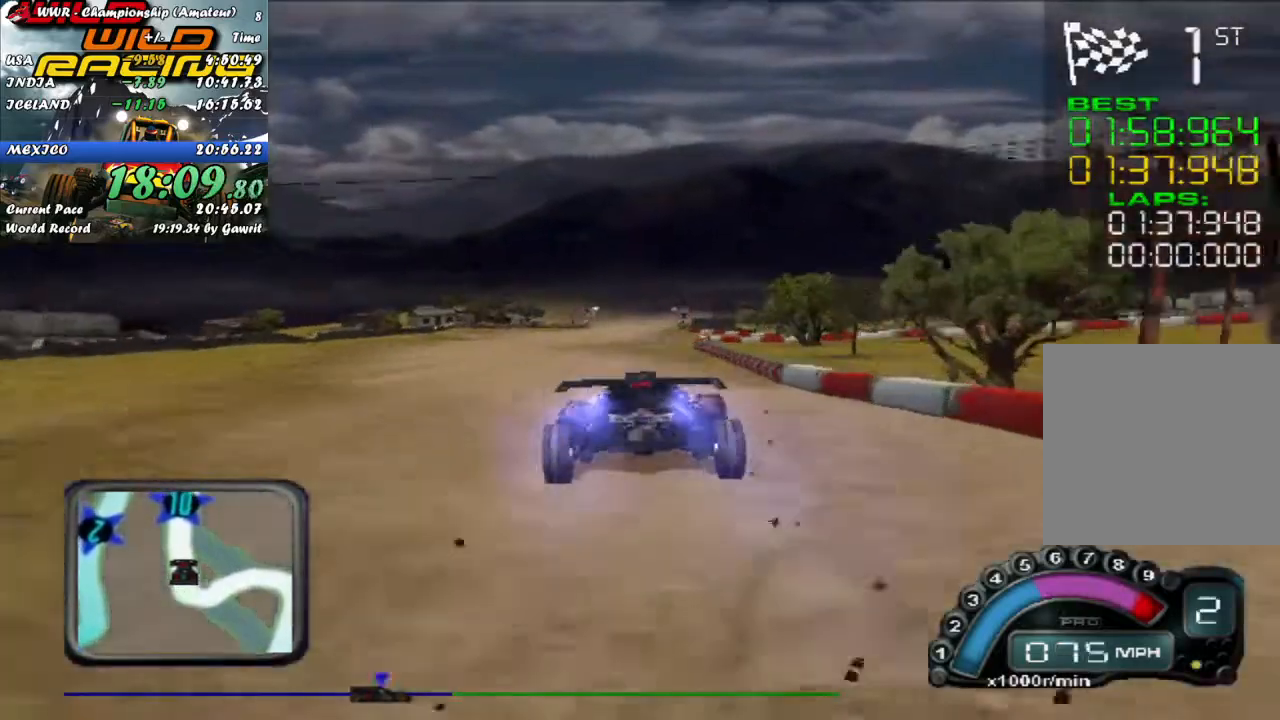
Gameplay with a controller (Xbox layout); each line is a JSON object with the inputs held at the frame after it. "events" lists button and stick changes between this image and that frame as [ms after this image, input, new state], when the widget could be followed in between. Not read: right_stick.
{"buttons": ["R2"], "left_stick": "center", "events": [[17, "left_stick", "left"], [167, "left_stick", "center"]]}
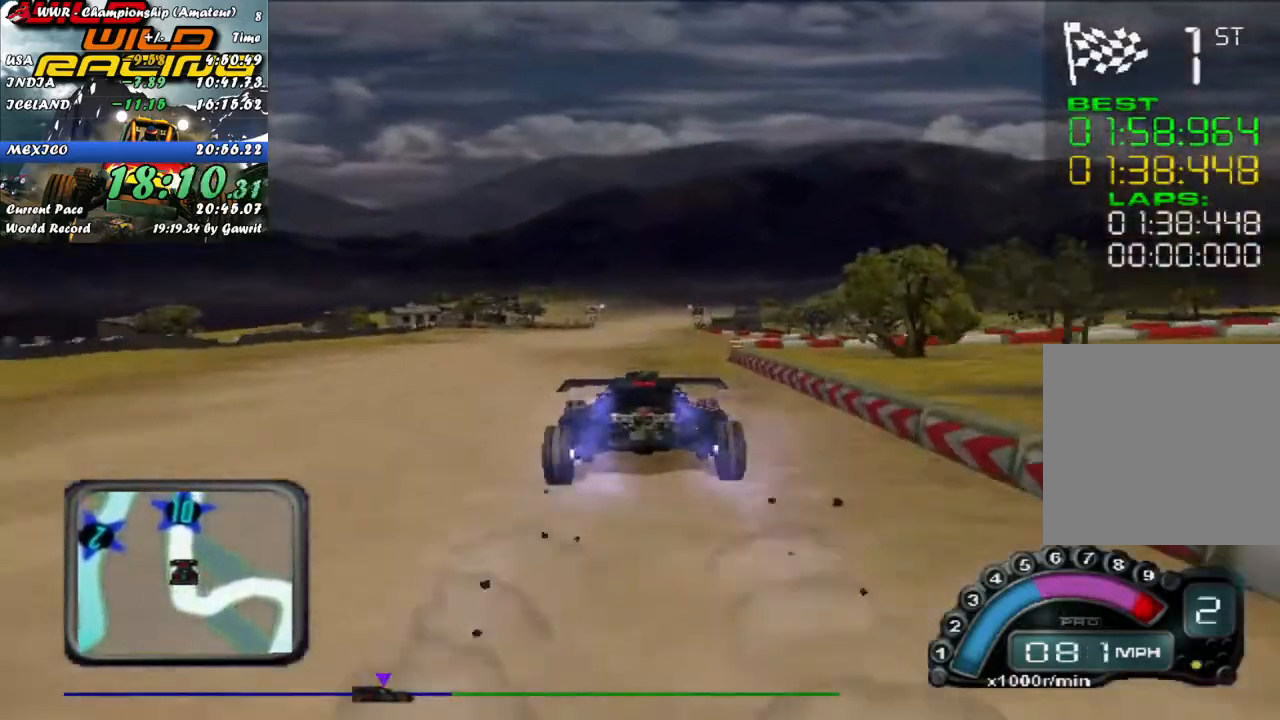
{"buttons": ["R2"], "left_stick": "center", "events": [[50, "A", "down"], [167, "A", "up"]]}
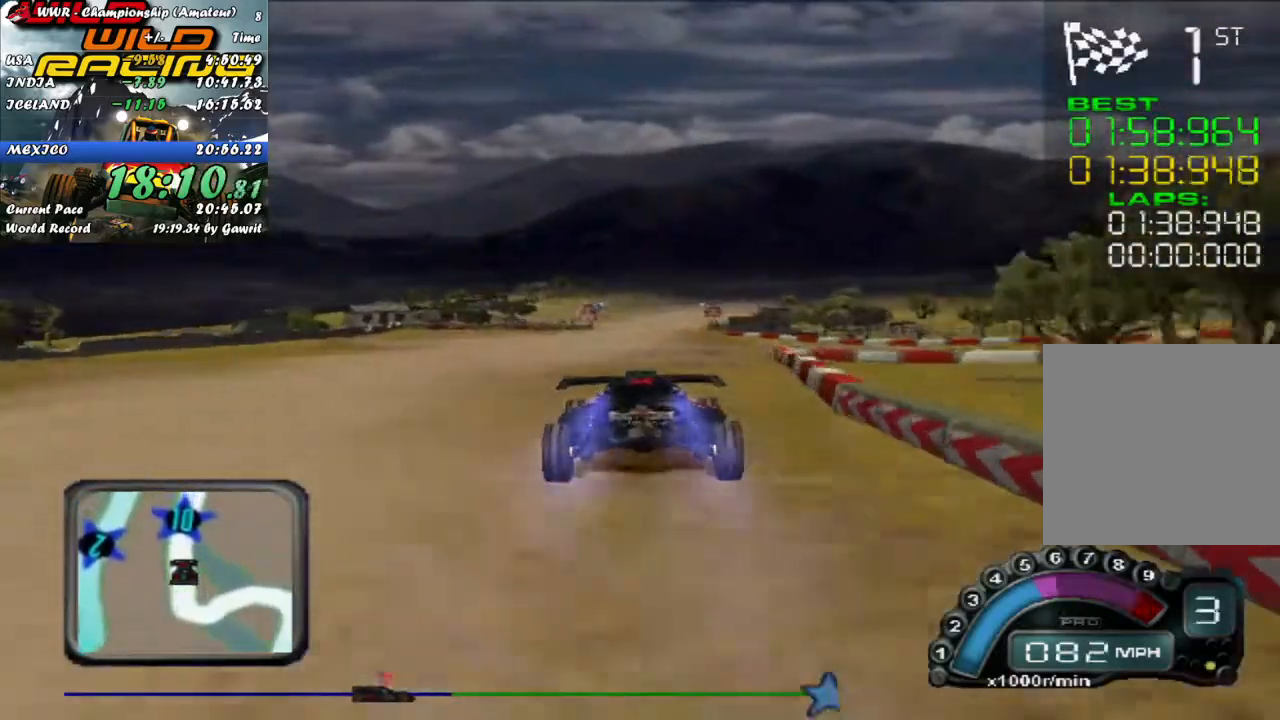
{"buttons": ["R2"], "left_stick": "center", "events": []}
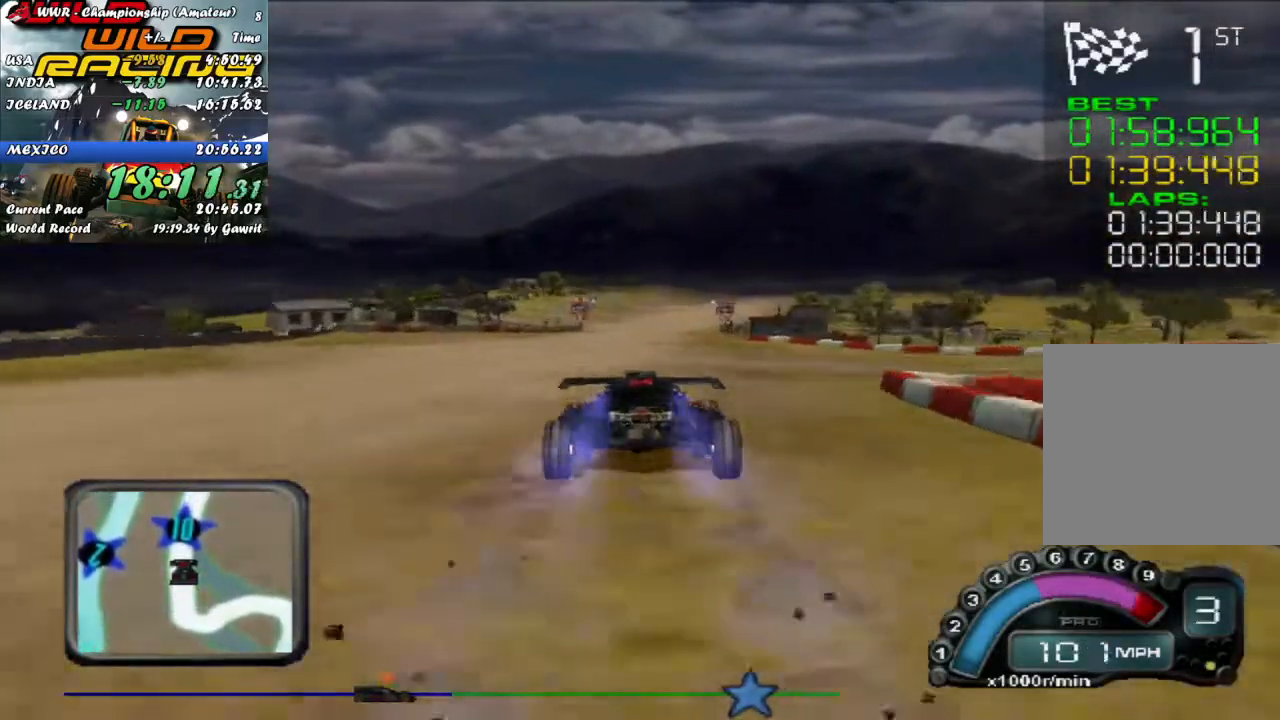
{"buttons": ["R2"], "left_stick": "center", "events": []}
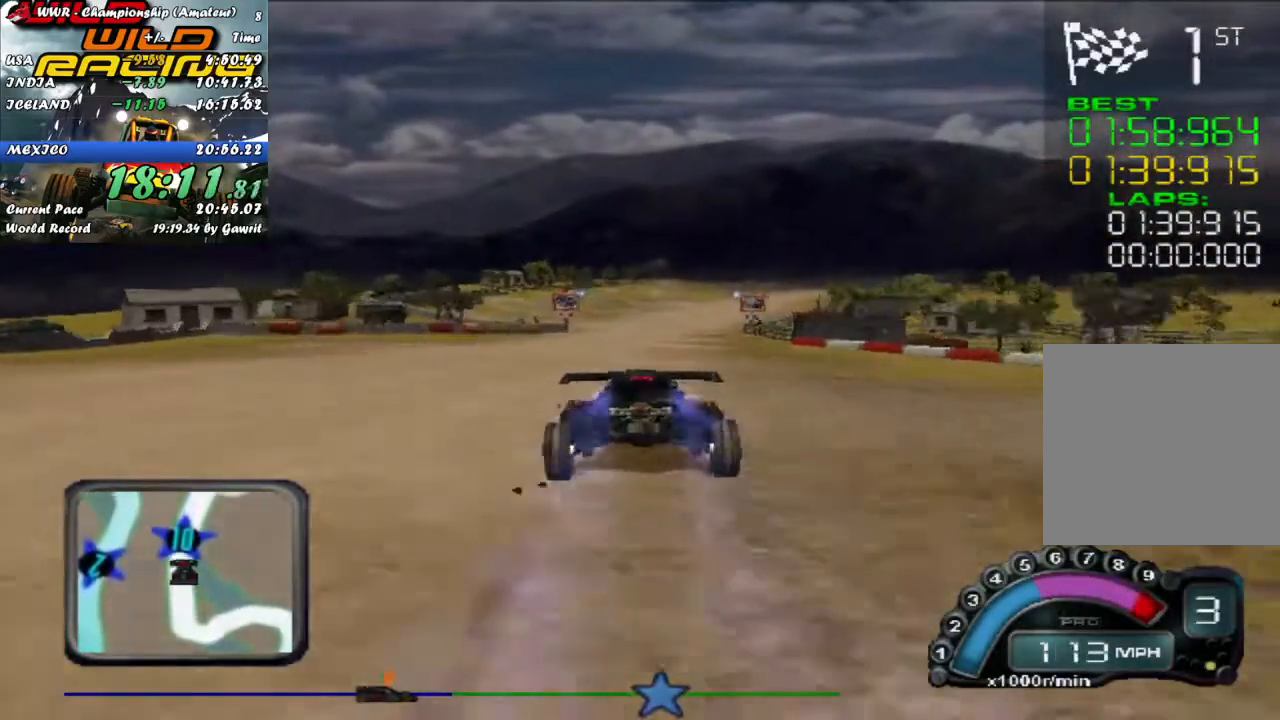
{"buttons": ["R2"], "left_stick": "center", "events": []}
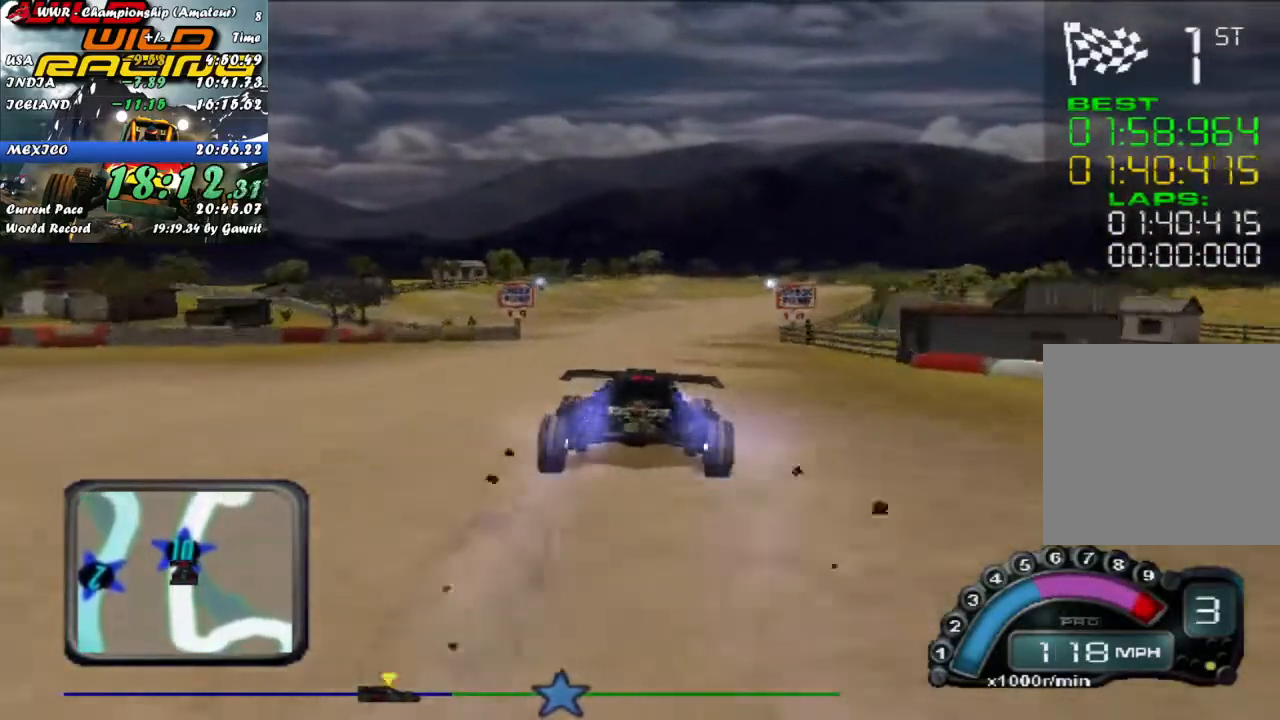
{"buttons": ["R2"], "left_stick": "center", "events": [[50, "left_stick", "right"], [133, "left_stick", "center"]]}
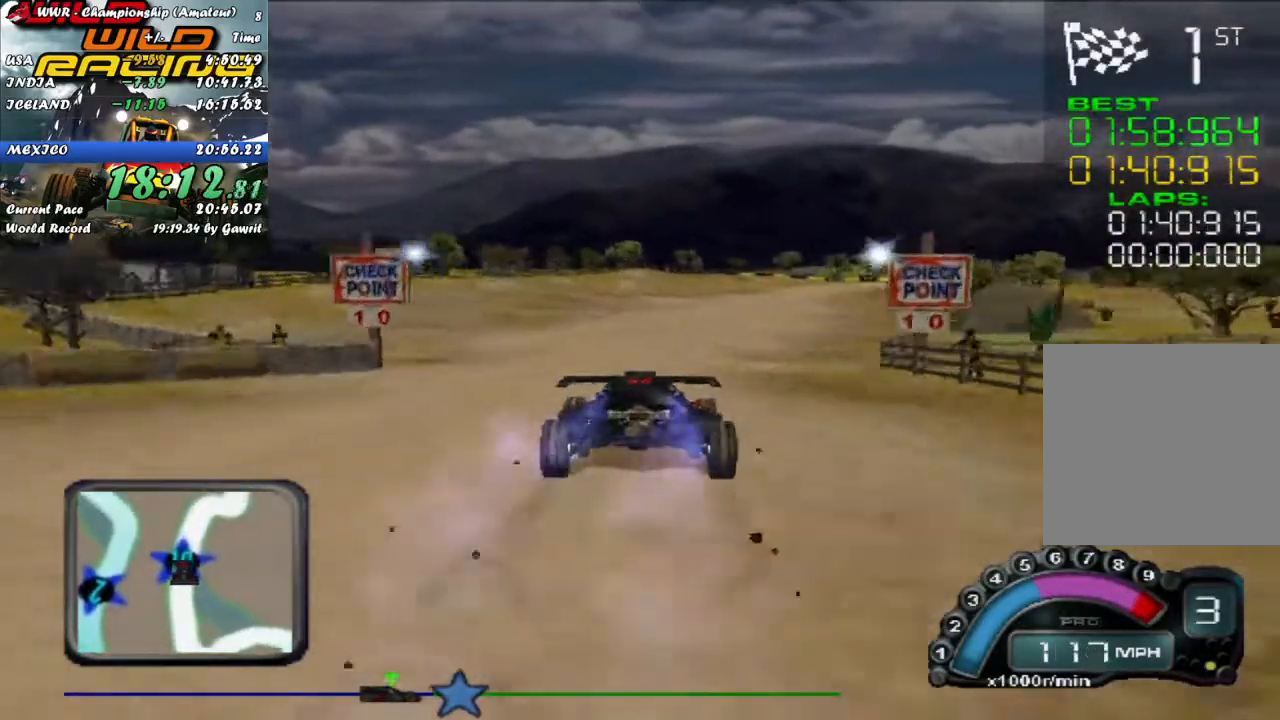
{"buttons": ["R2"], "left_stick": "center", "events": [[83, "A", "down"], [100, "left_stick", "right"], [200, "A", "up"], [300, "left_stick", "center"]]}
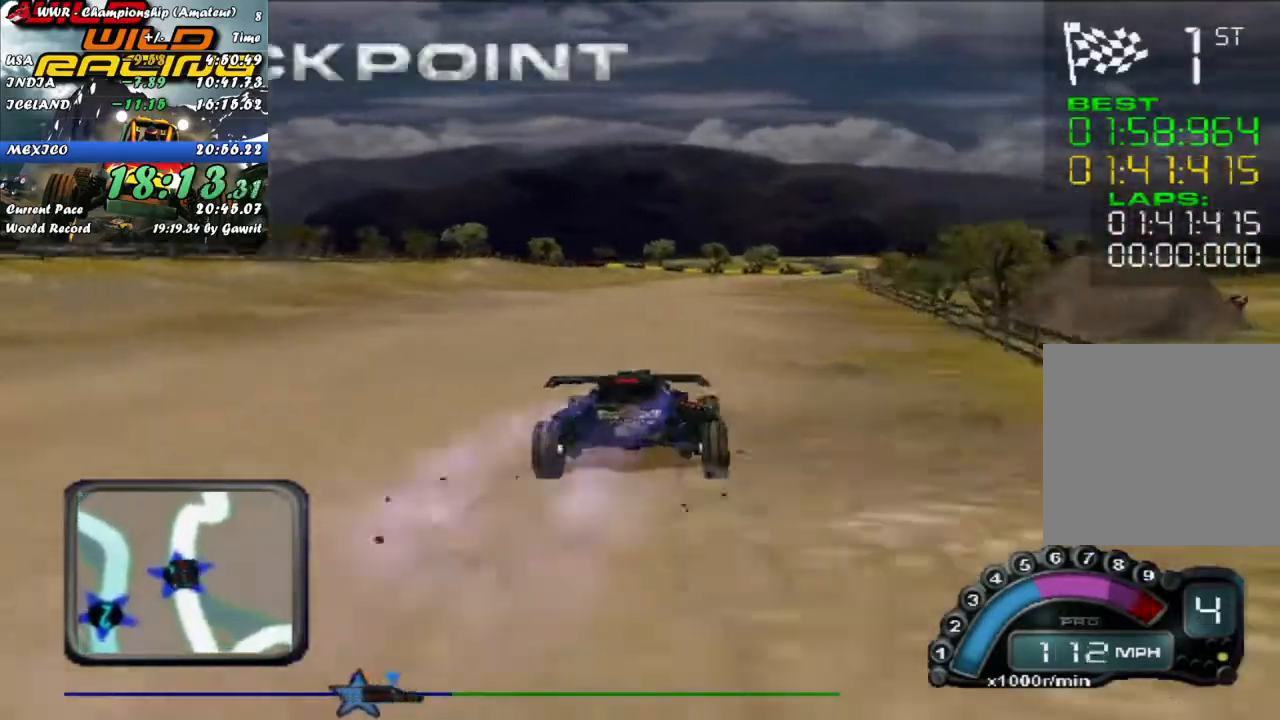
{"buttons": ["R2"], "left_stick": "center", "events": [[350, "left_stick", "right"], [467, "left_stick", "center"]]}
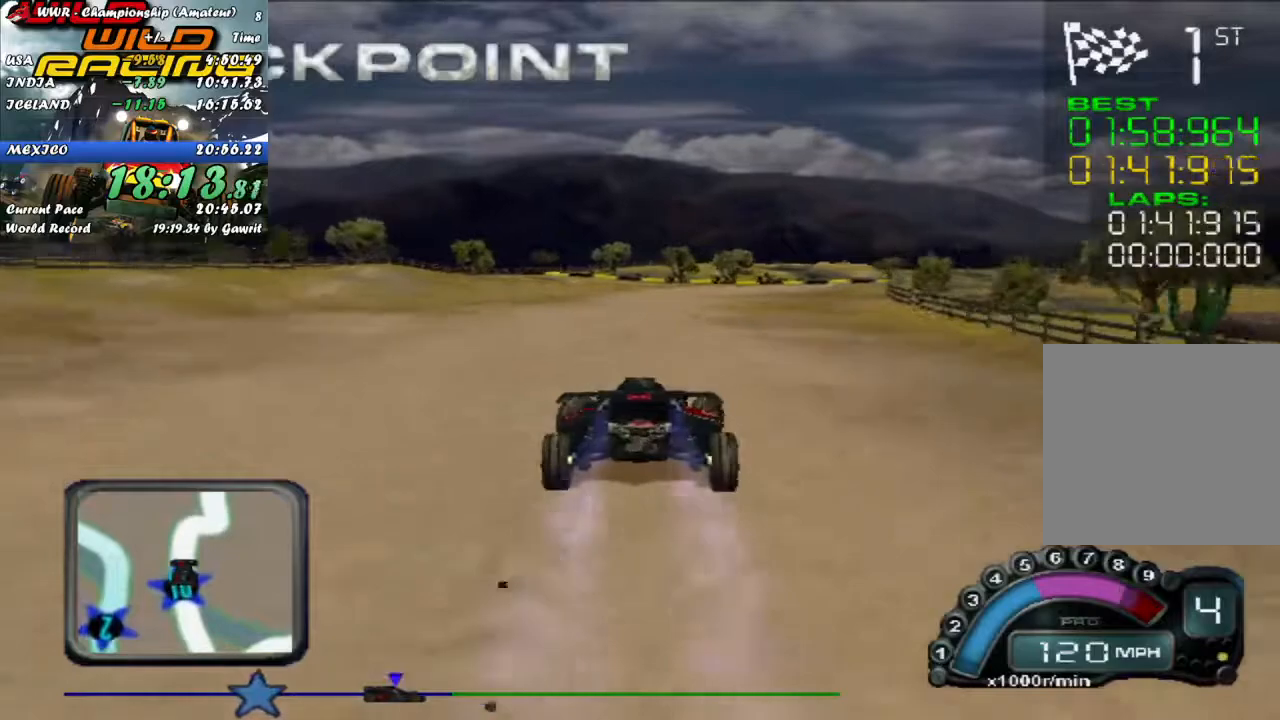
{"buttons": [], "left_stick": "right", "events": [[167, "left_stick", "right"], [300, "R2", "up"]]}
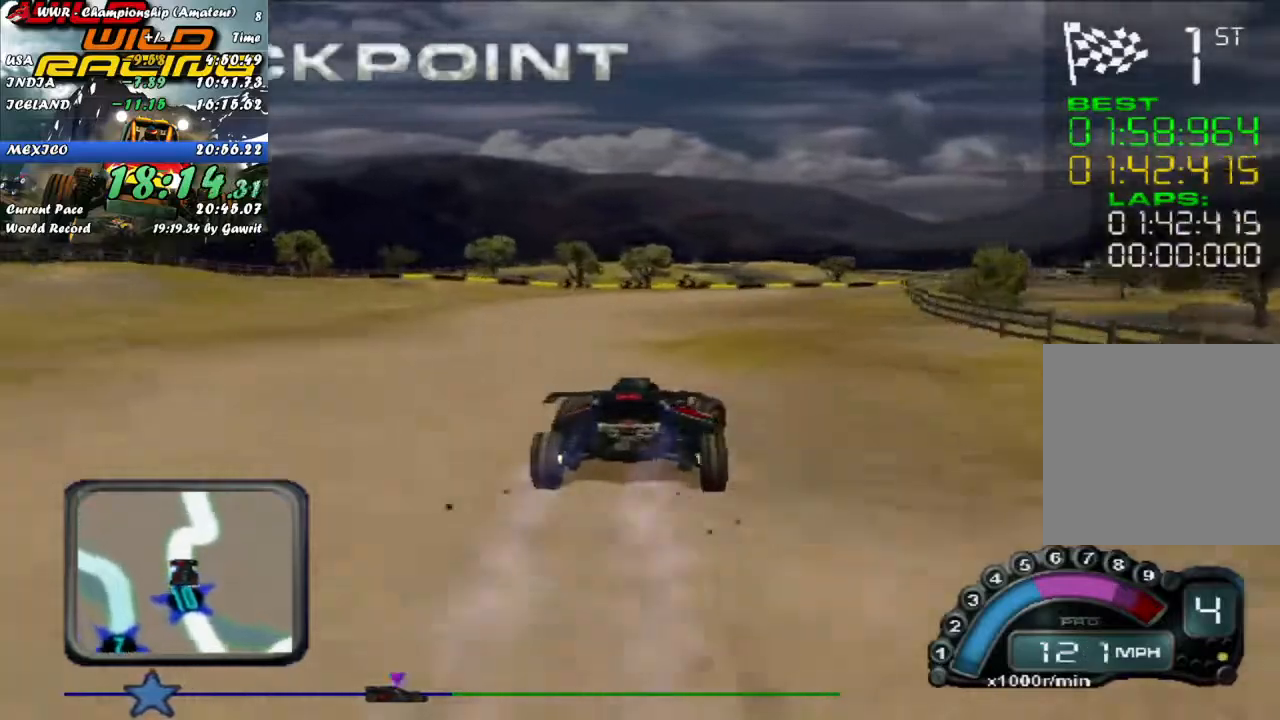
{"buttons": [], "left_stick": "right", "events": [[17, "left_stick", "center"], [100, "left_stick", "right"], [200, "left_stick", "center"], [283, "left_stick", "right"]]}
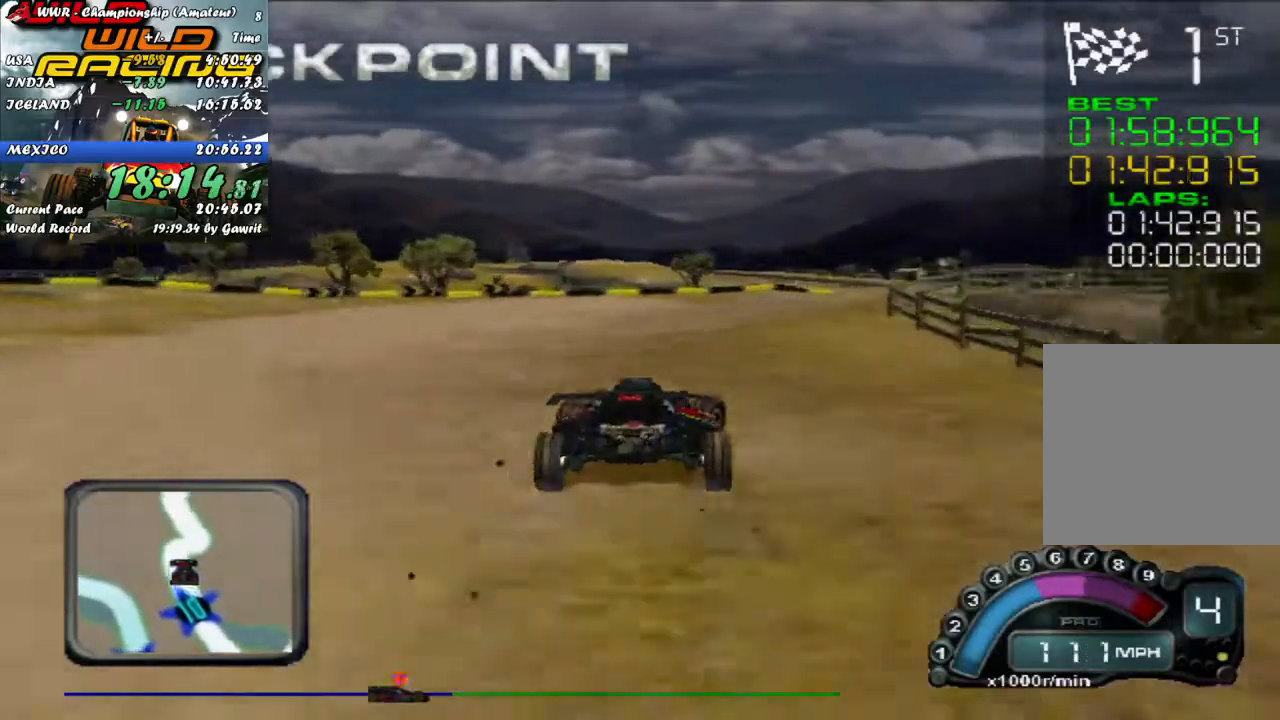
{"buttons": [], "left_stick": "center", "events": [[500, "left_stick", "center"]]}
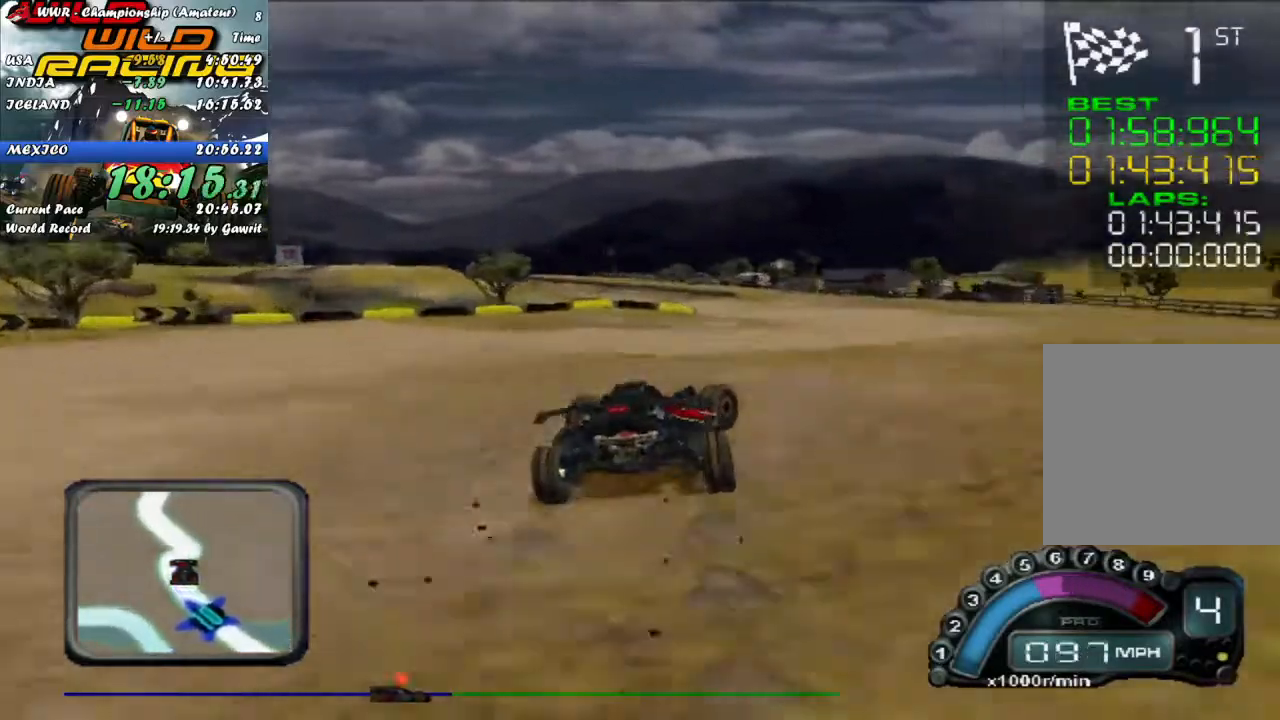
{"buttons": [], "left_stick": "center", "events": [[150, "left_stick", "right"], [283, "left_stick", "center"]]}
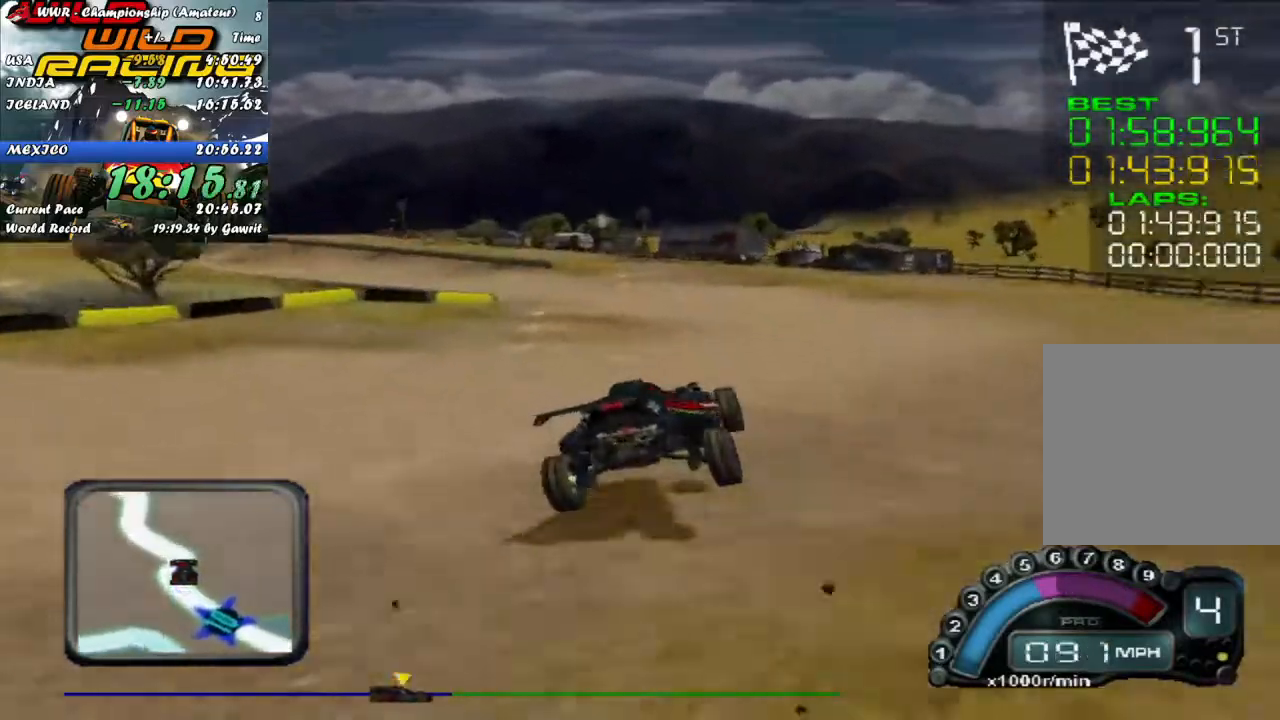
{"buttons": [], "left_stick": "left", "events": [[400, "left_stick", "left"]]}
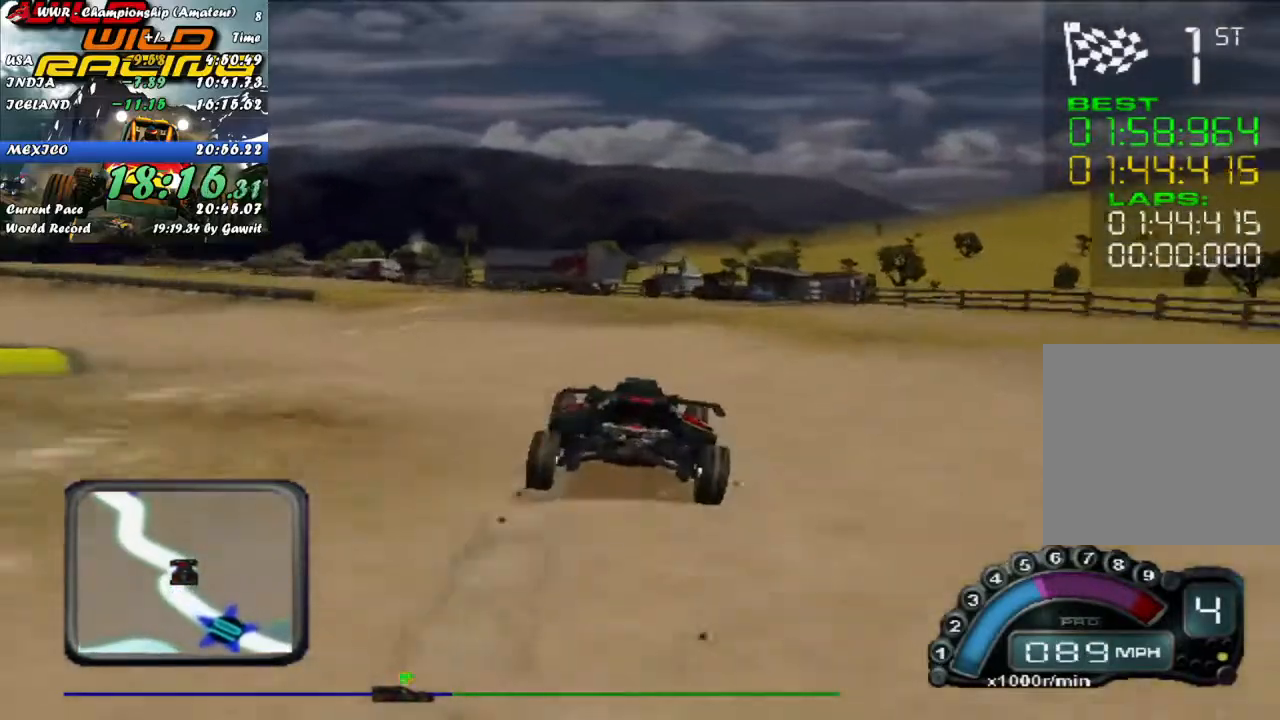
{"buttons": ["R2"], "left_stick": "left", "events": [[17, "R2", "down"], [267, "left_stick", "center"], [400, "left_stick", "left"]]}
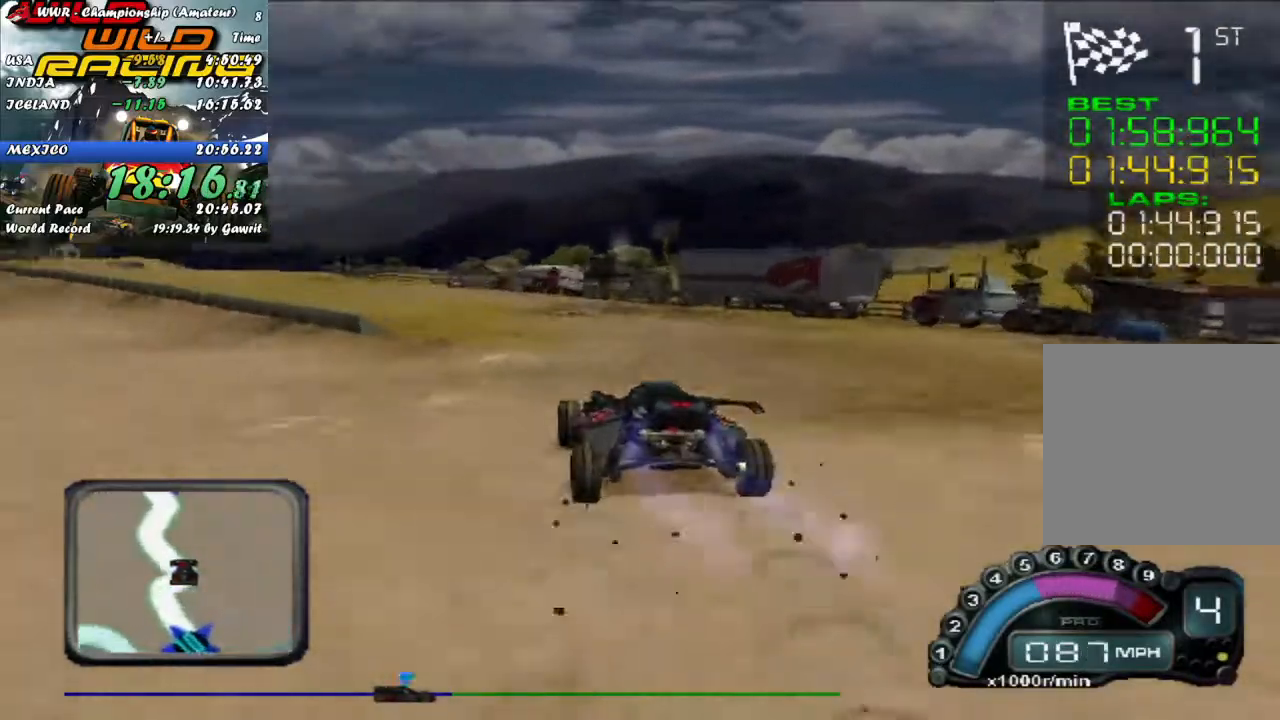
{"buttons": ["R2"], "left_stick": "right", "events": [[250, "left_stick", "center"], [417, "left_stick", "right"]]}
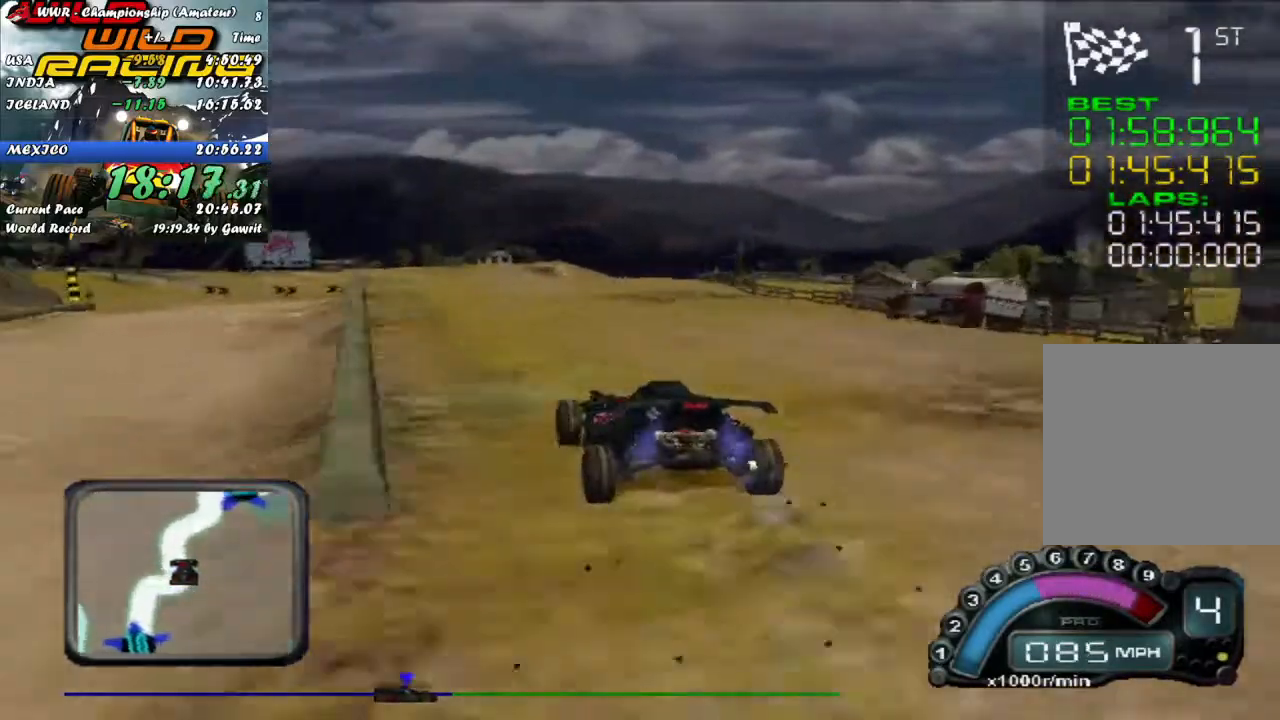
{"buttons": ["R2"], "left_stick": "center", "events": [[83, "left_stick", "center"], [300, "left_stick", "right"], [383, "left_stick", "center"]]}
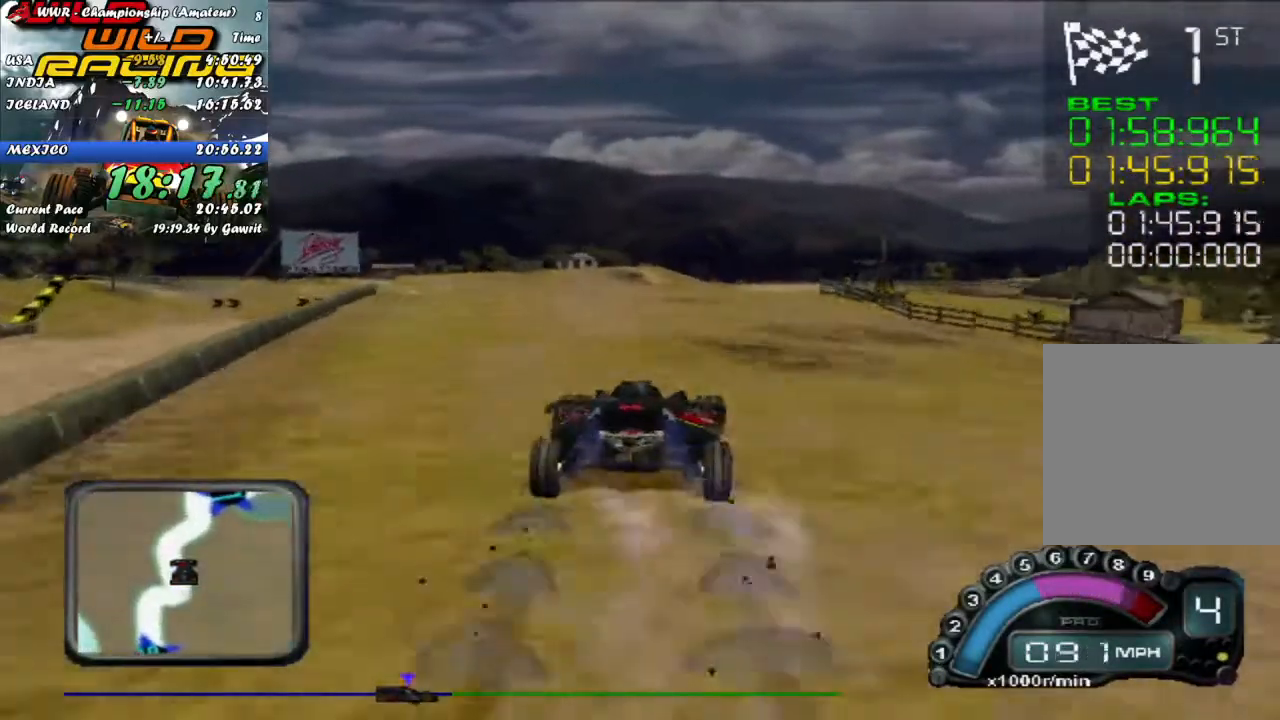
{"buttons": ["R2"], "left_stick": "right", "events": [[200, "left_stick", "right"], [333, "left_stick", "center"], [417, "left_stick", "right"]]}
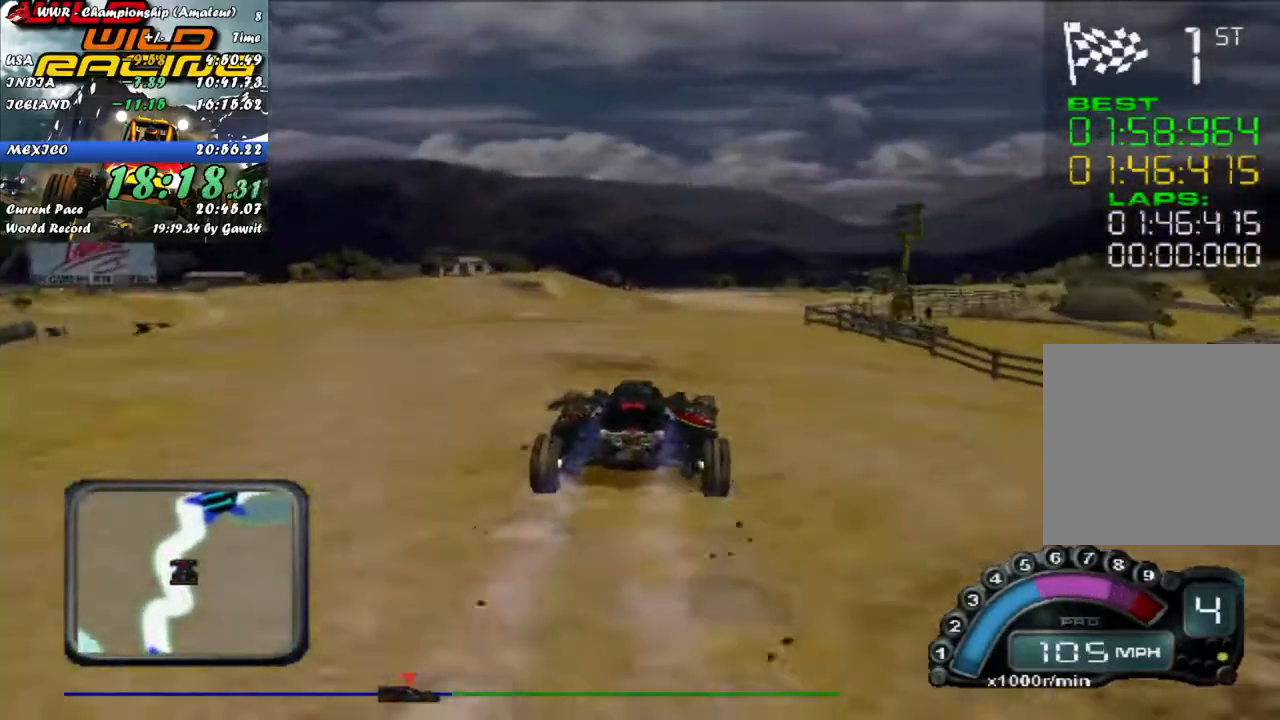
{"buttons": ["R2"], "left_stick": "center", "events": [[17, "left_stick", "center"], [133, "left_stick", "right"], [200, "left_stick", "center"], [333, "left_stick", "right"], [450, "left_stick", "center"]]}
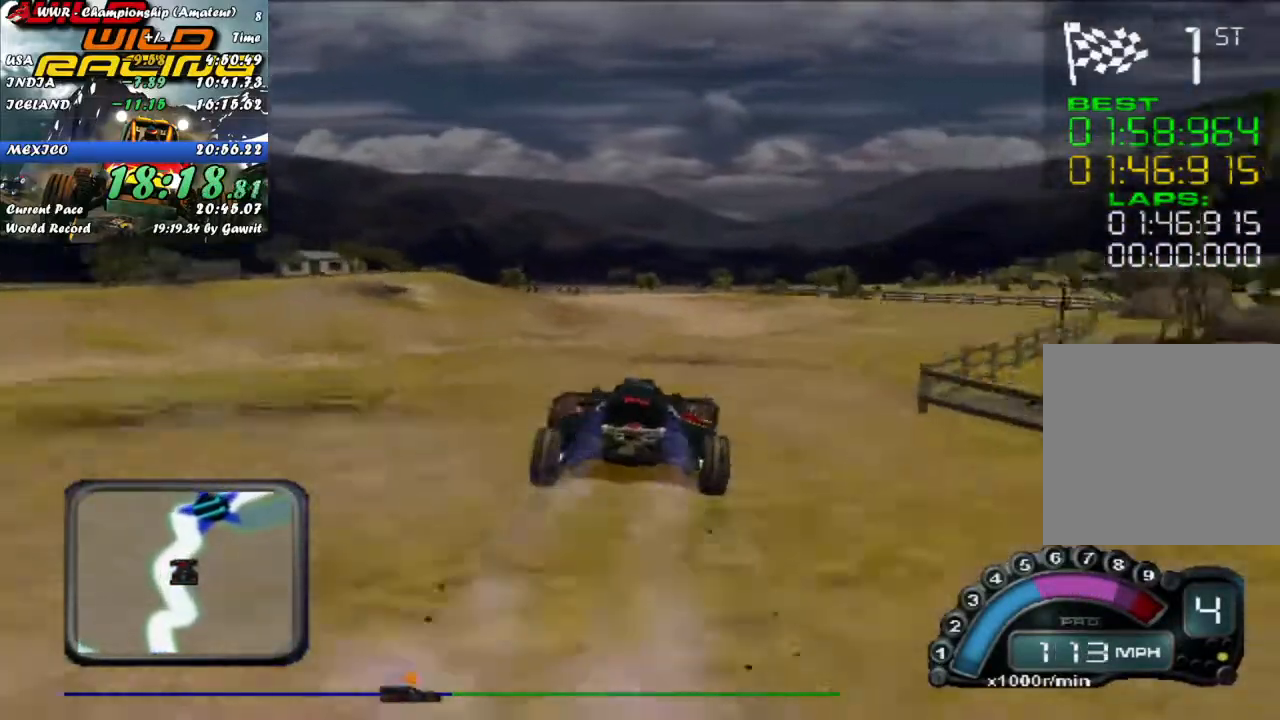
{"buttons": [], "left_stick": "center", "events": [[133, "R2", "up"]]}
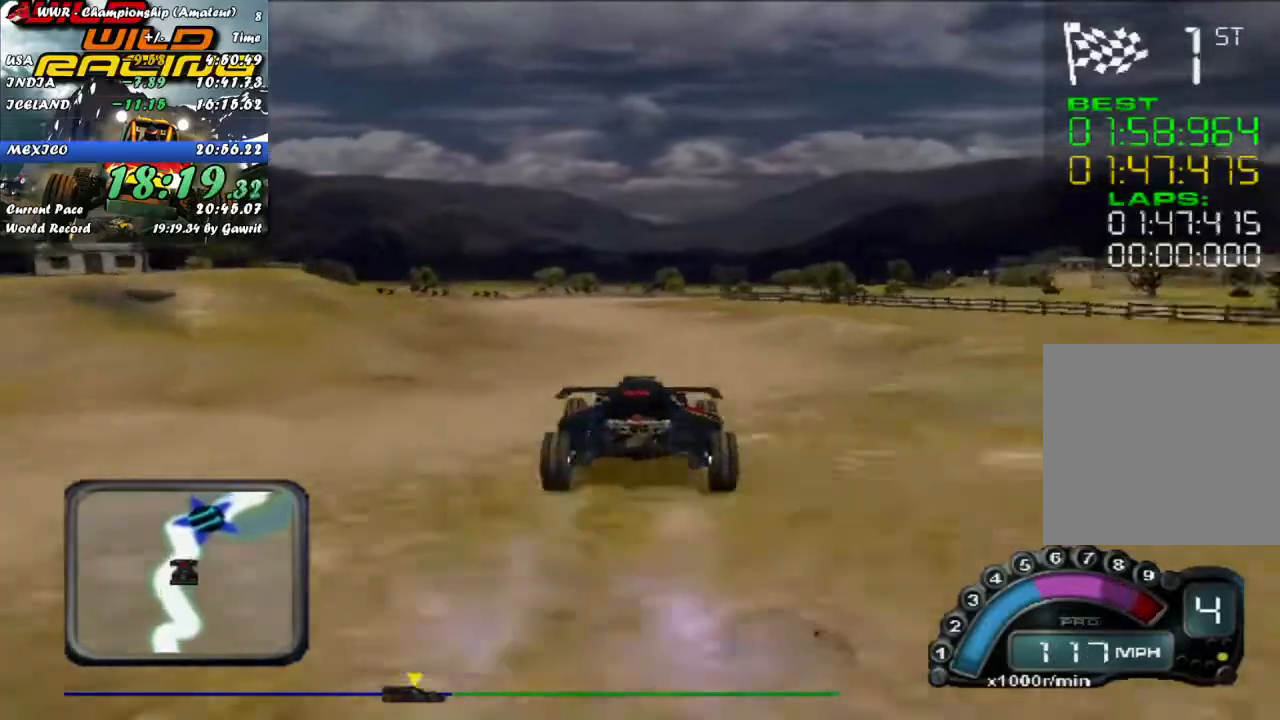
{"buttons": [], "left_stick": "up-left", "events": [[67, "R2", "down"], [317, "R2", "up"], [433, "left_stick", "up-left"]]}
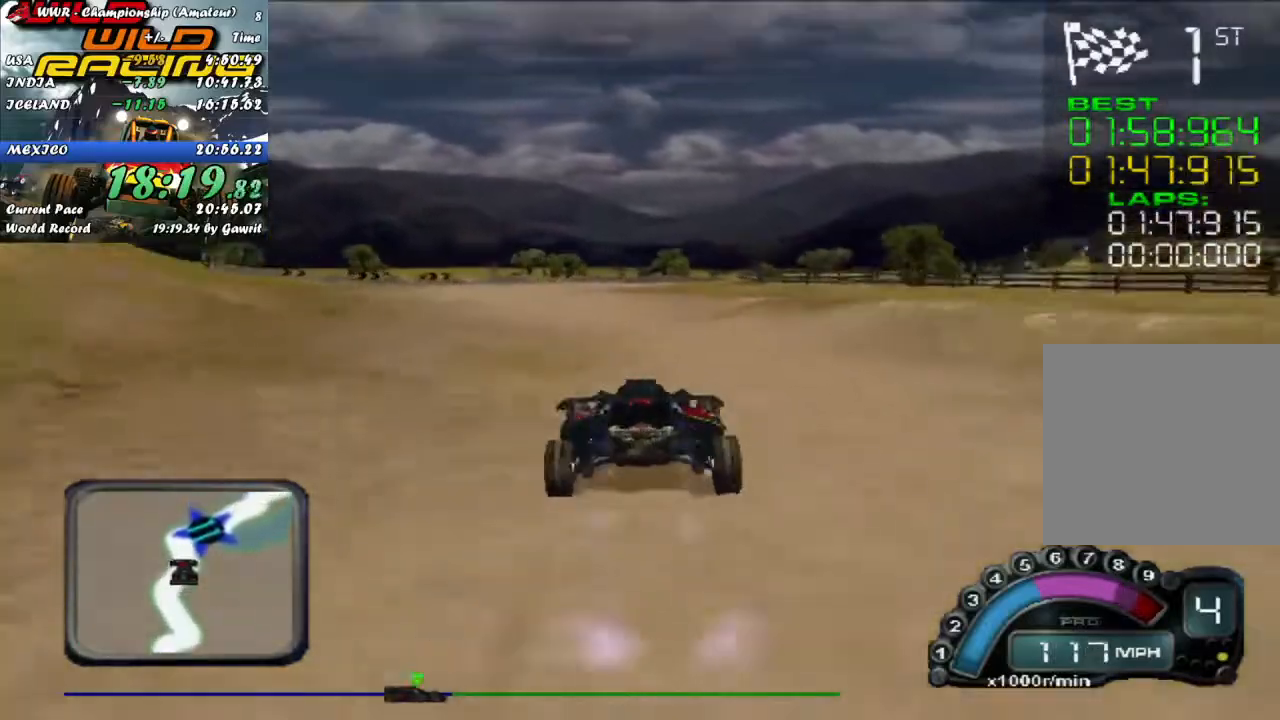
{"buttons": ["L2"], "left_stick": "right", "events": [[50, "left_stick", "center"], [200, "R2", "down"], [300, "left_stick", "left"], [350, "R2", "up"], [383, "left_stick", "center"], [450, "L2", "down"], [450, "left_stick", "right"]]}
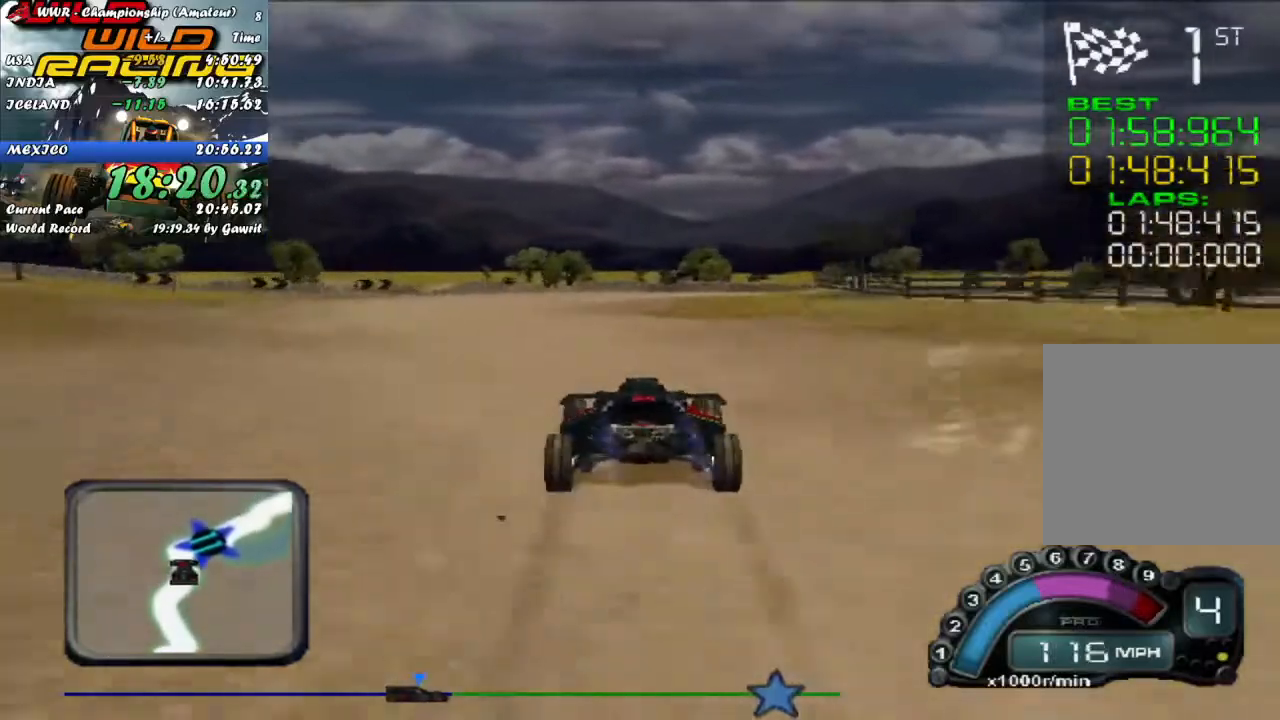
{"buttons": [], "left_stick": "right", "events": [[233, "L2", "up"], [267, "left_stick", "center"], [350, "left_stick", "right"]]}
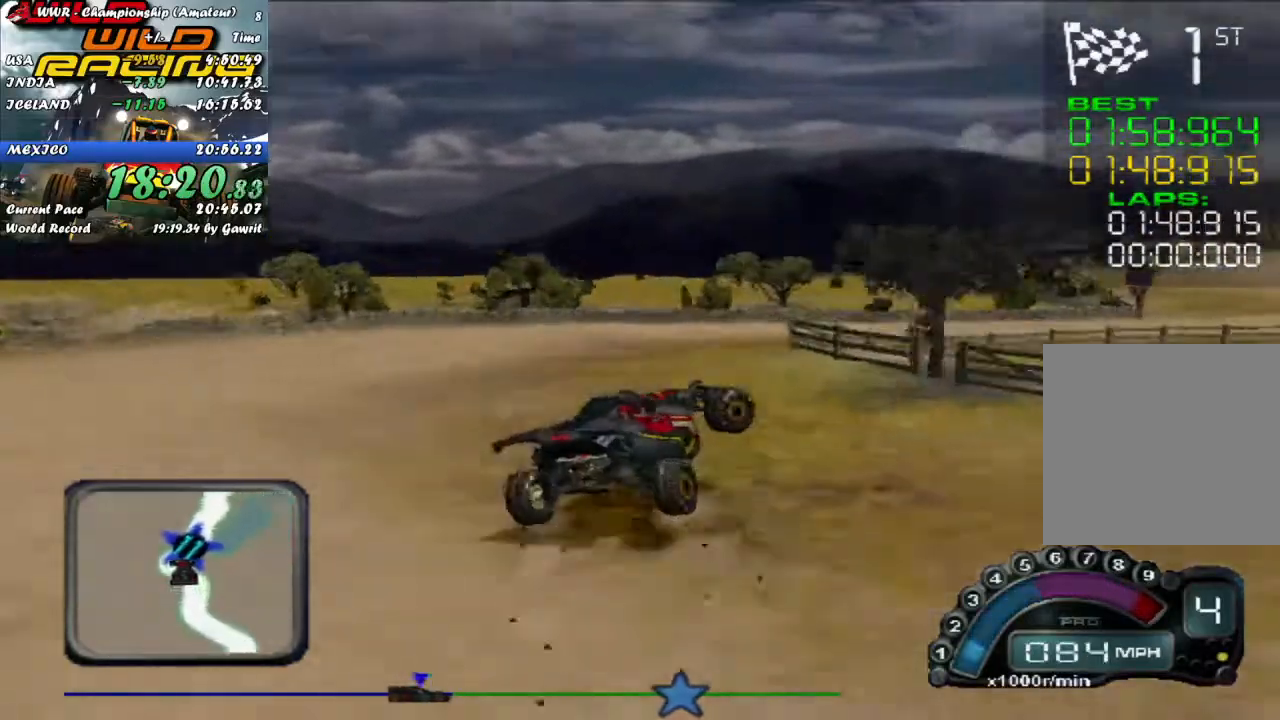
{"buttons": ["R2"], "left_stick": "right", "events": [[17, "left_stick", "left"], [267, "left_stick", "right"], [500, "R2", "down"]]}
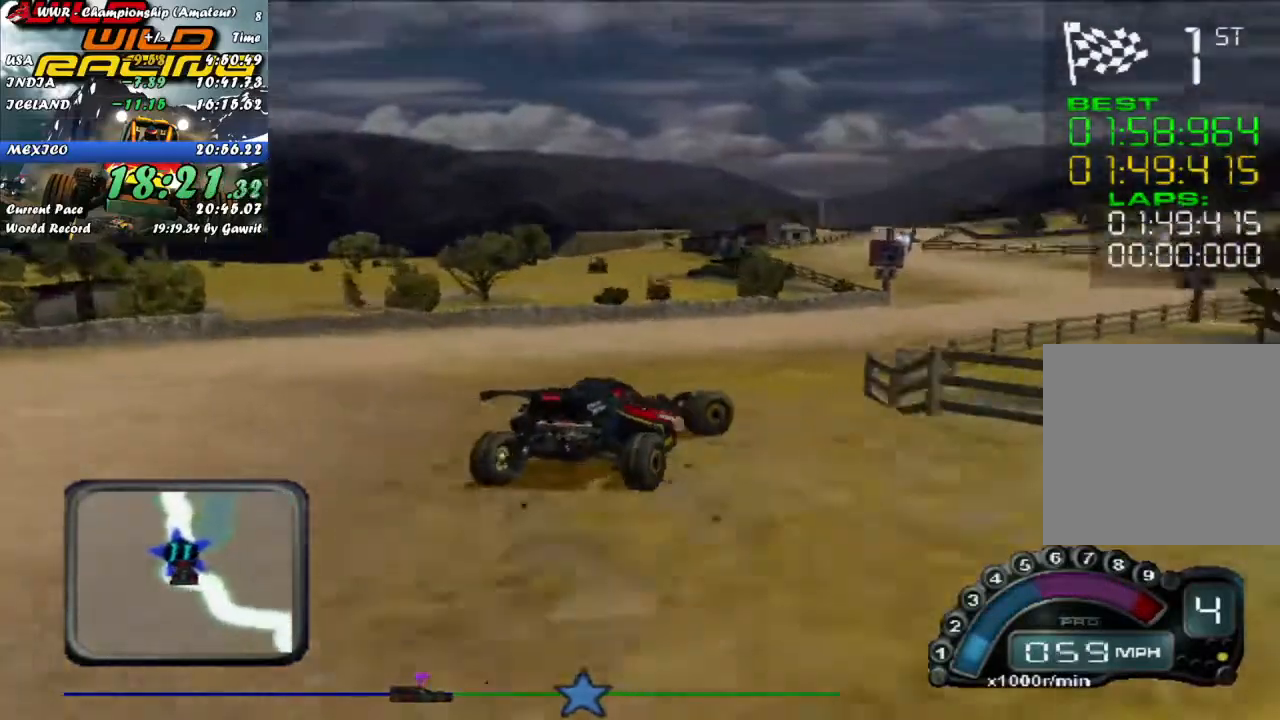
{"buttons": ["R2"], "left_stick": "center", "events": [[17, "left_stick", "center"], [83, "left_stick", "right"], [167, "left_stick", "center"], [217, "left_stick", "left"], [300, "X", "down"], [350, "left_stick", "center"], [383, "X", "up"]]}
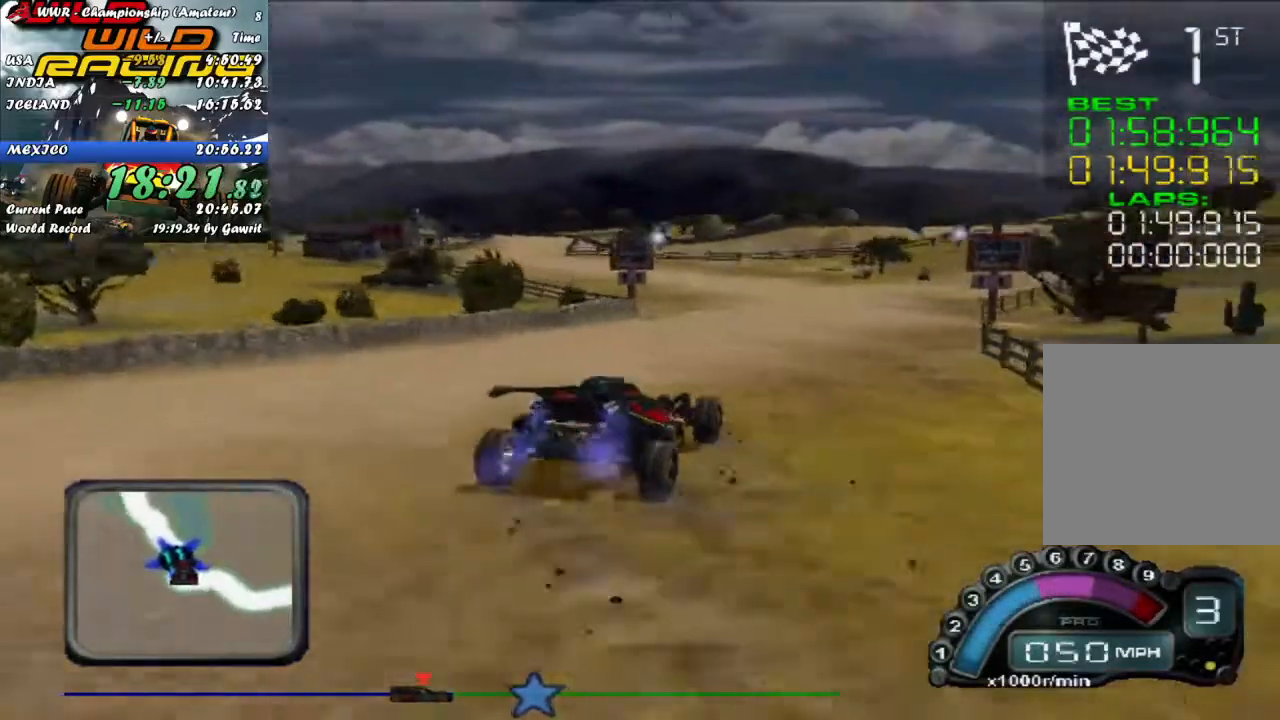
{"buttons": ["R2"], "left_stick": "right", "events": [[67, "left_stick", "left"], [283, "left_stick", "up-left"], [383, "left_stick", "center"], [433, "left_stick", "right"]]}
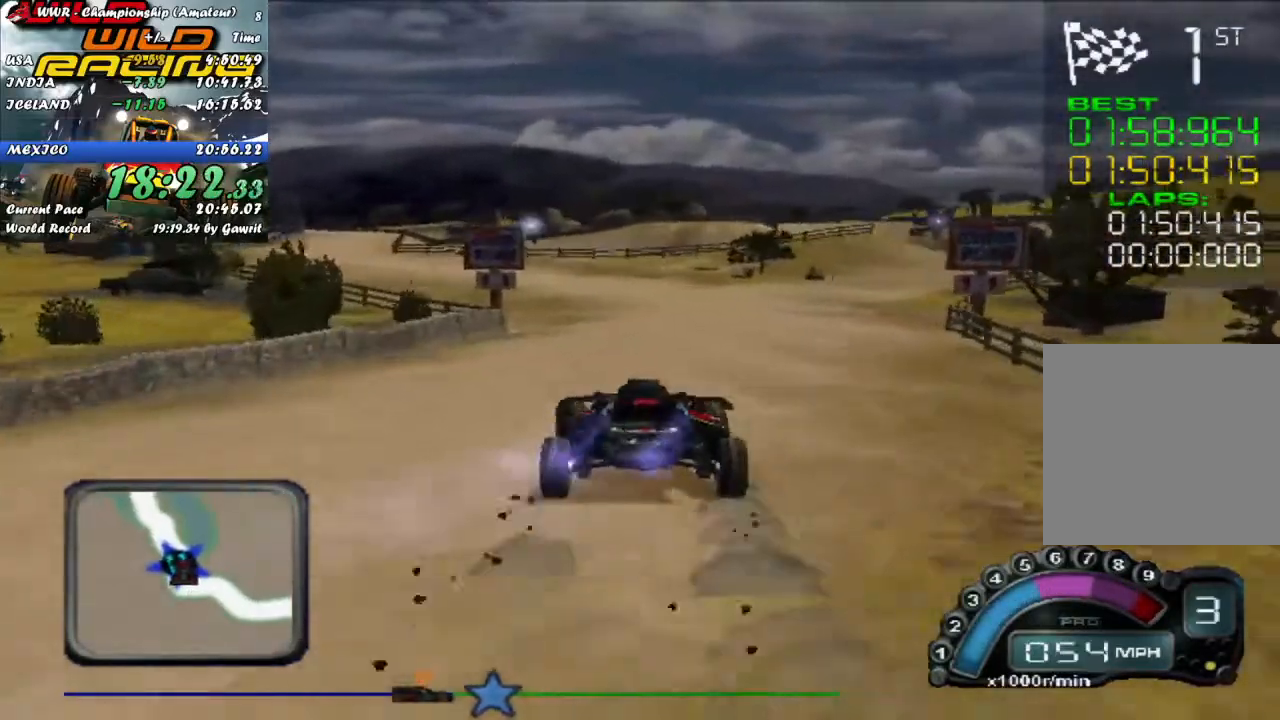
{"buttons": ["R2"], "left_stick": "left", "events": [[150, "left_stick", "center"], [200, "left_stick", "left"]]}
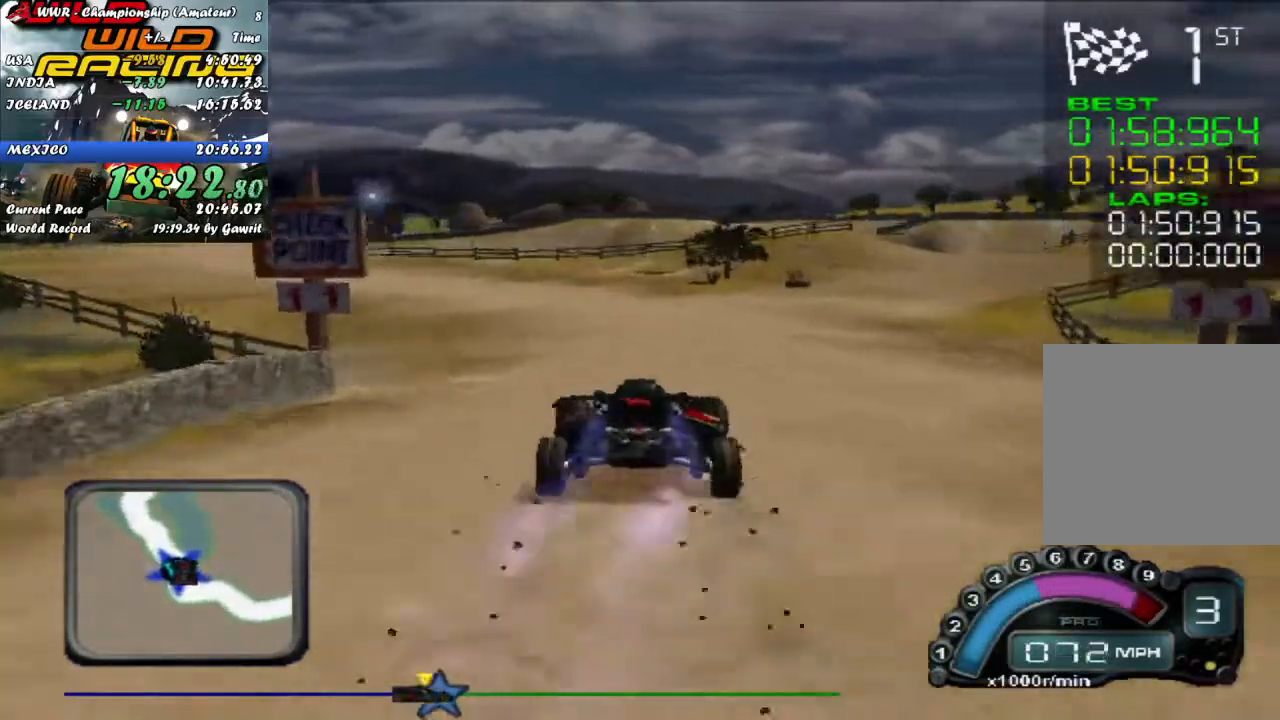
{"buttons": ["R2"], "left_stick": "center", "events": [[317, "left_stick", "center"]]}
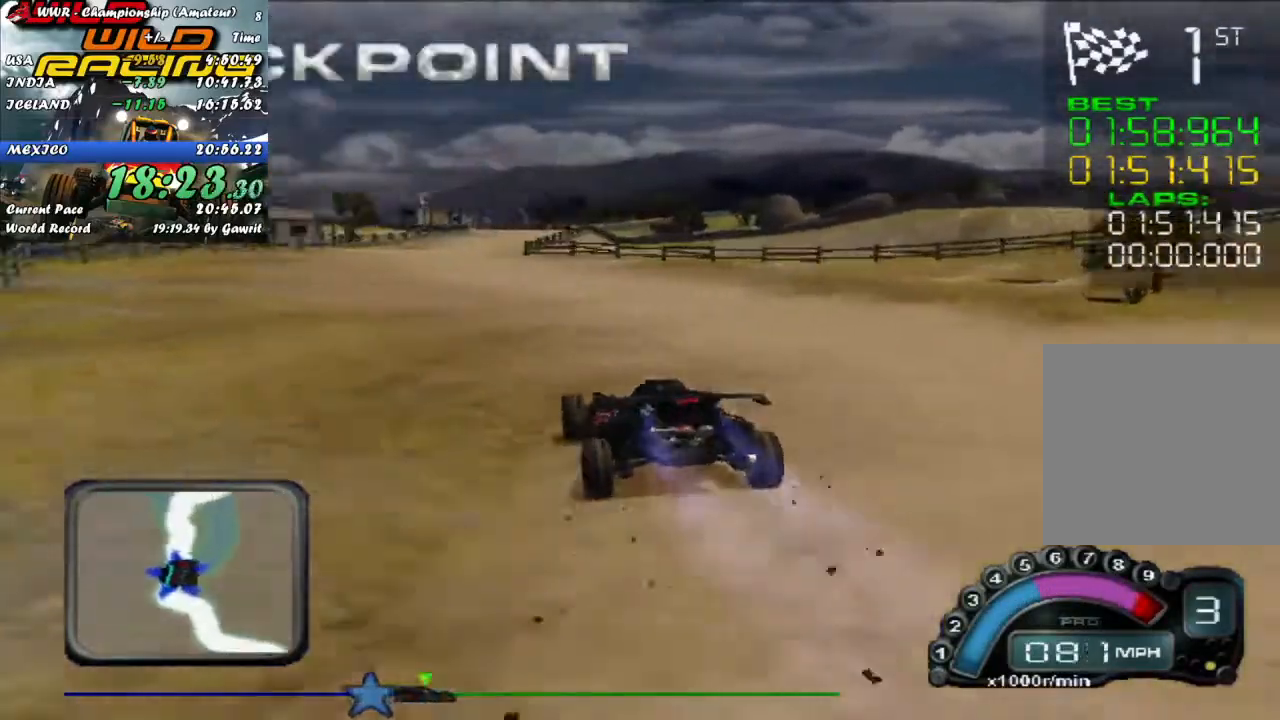
{"buttons": ["R2"], "left_stick": "center", "events": [[100, "left_stick", "left"], [217, "left_stick", "center"], [283, "left_stick", "right"], [483, "left_stick", "center"]]}
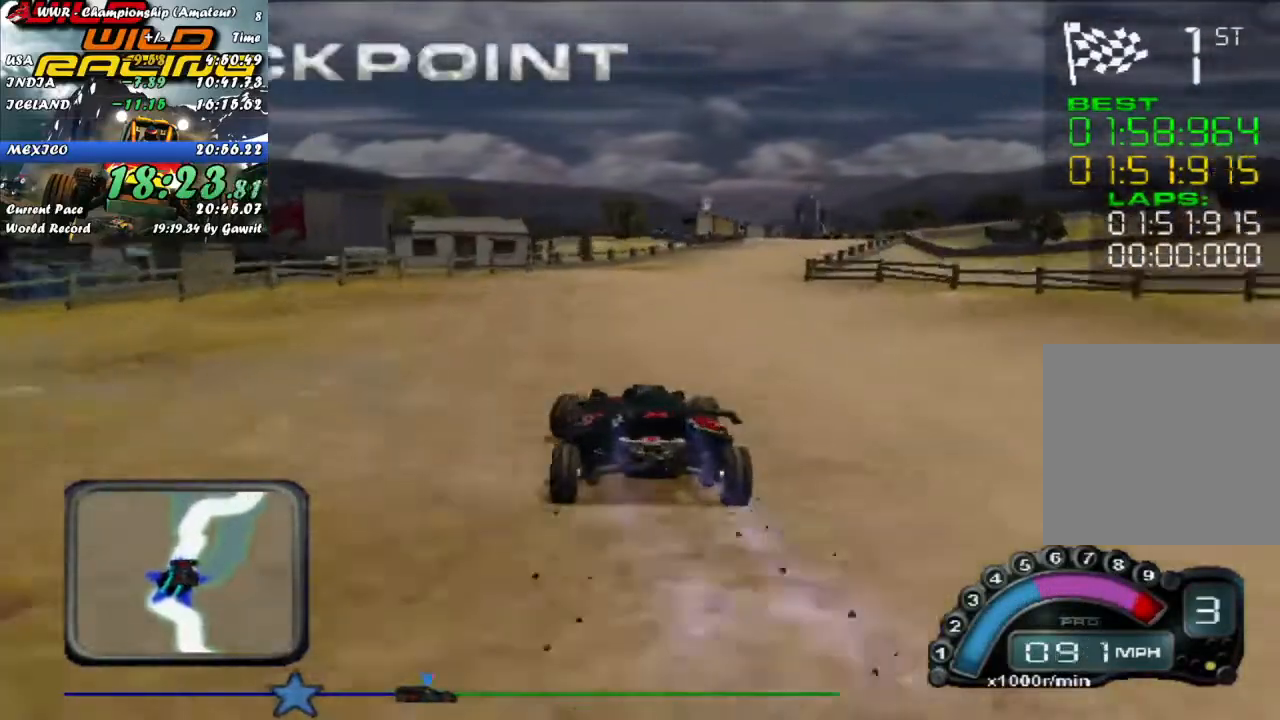
{"buttons": ["R2"], "left_stick": "right", "events": [[50, "left_stick", "right"], [217, "left_stick", "center"], [367, "left_stick", "right"]]}